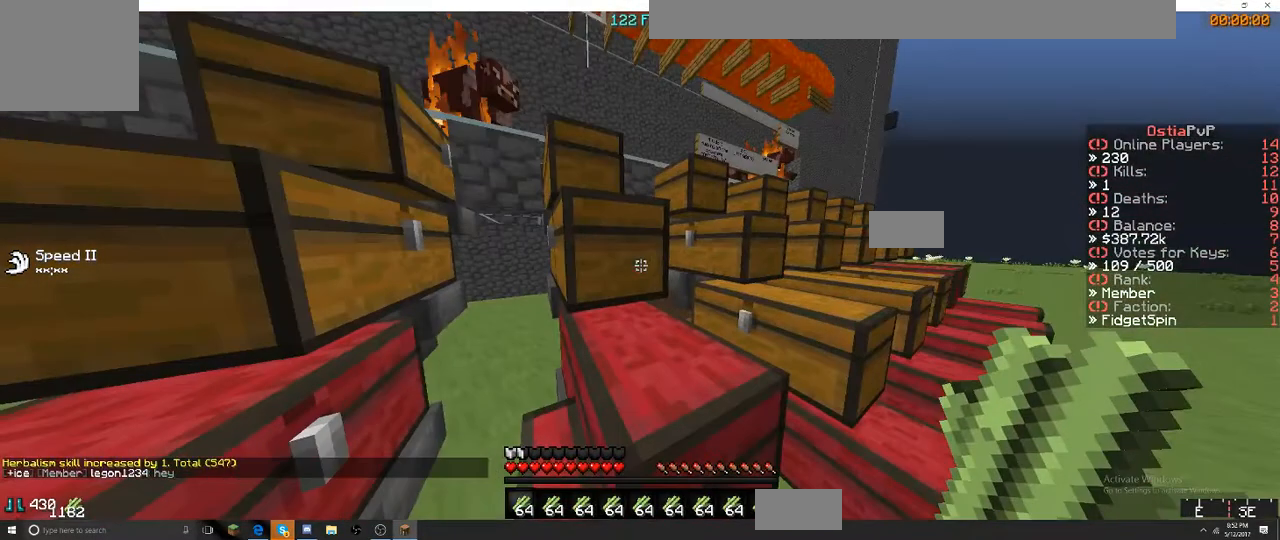
Gameplay with keyboard; each line is a JSON object with the keys held at the frame after it. "events" lists presses ("down") and releases ("up") of "a", "d", "s" and "w" between this image and that frame as [ms after this image, input, new state], when the widget could be followed in between. No other keys are recorded. Mouse input is not recorded.
{"keys": ["w"], "events": [[367, "w", "down"]]}
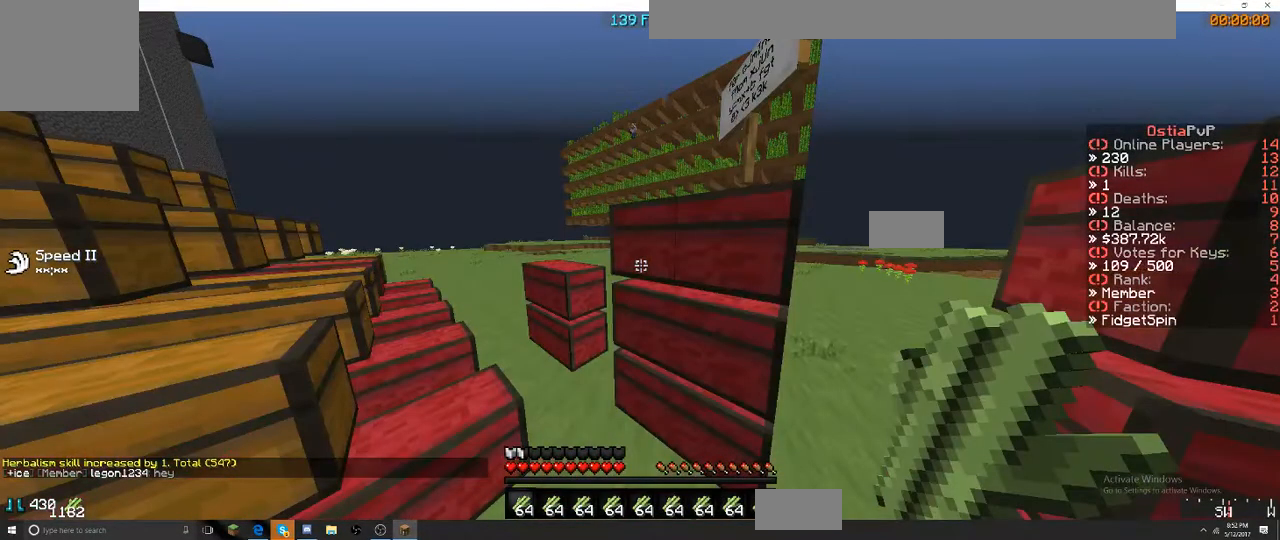
{"keys": ["w"], "events": []}
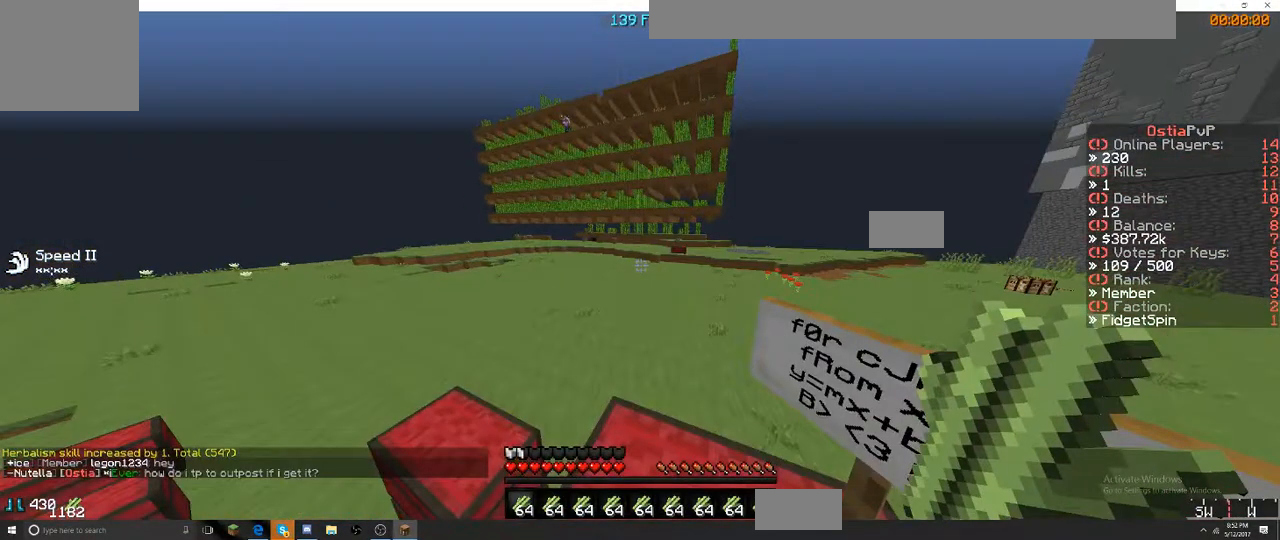
{"keys": [], "events": [[367, "w", "up"]]}
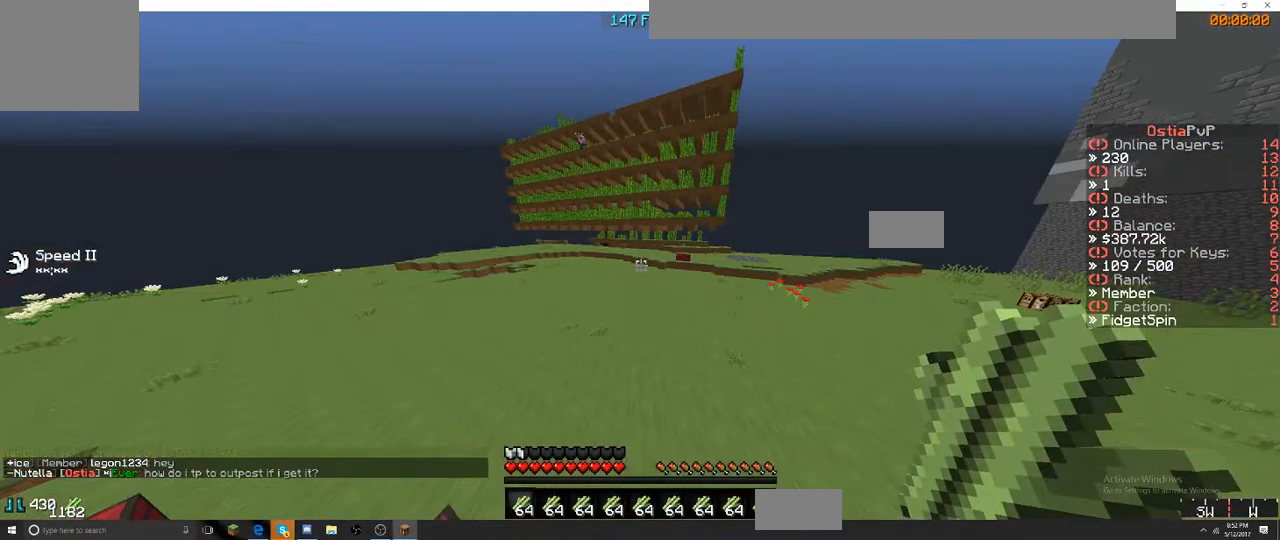
{"keys": [], "events": []}
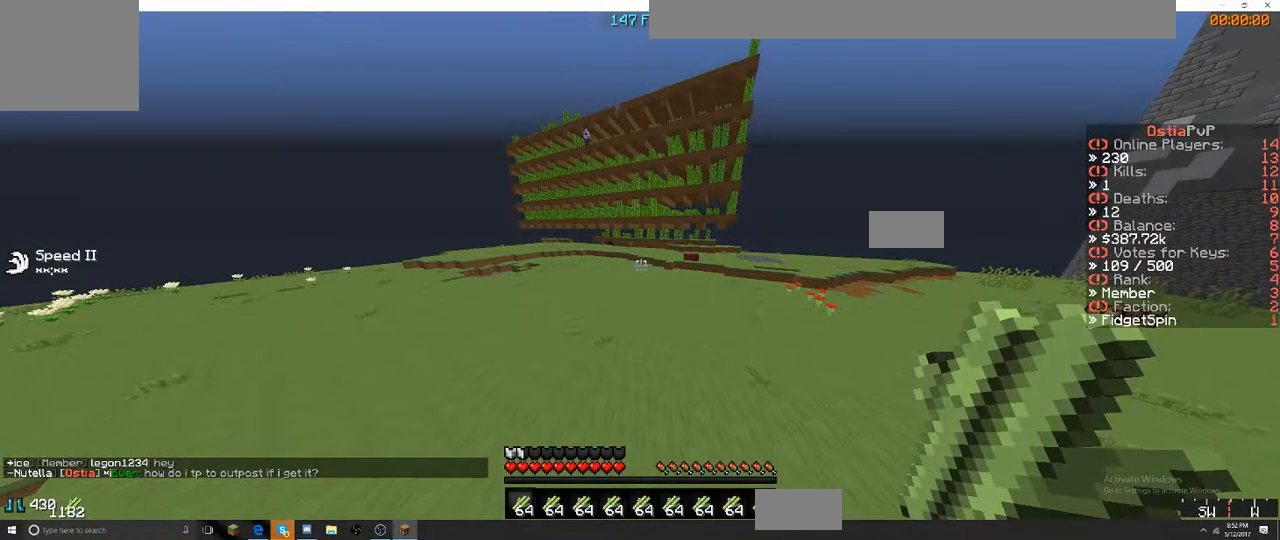
{"keys": [], "events": []}
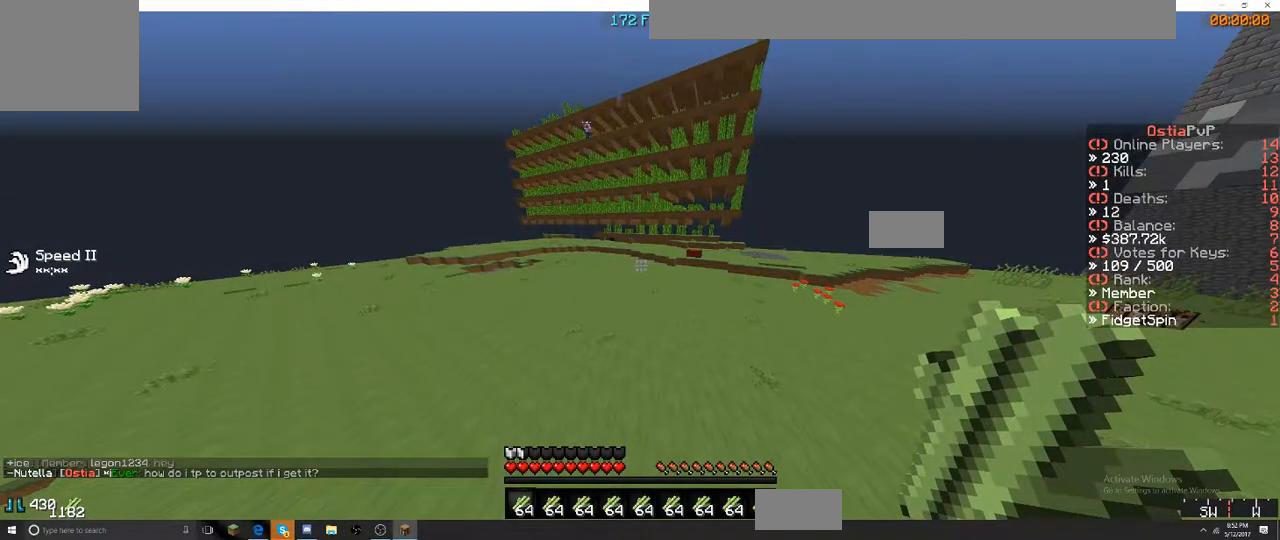
{"keys": [], "events": [[17, "w", "down"], [300, "w", "up"]]}